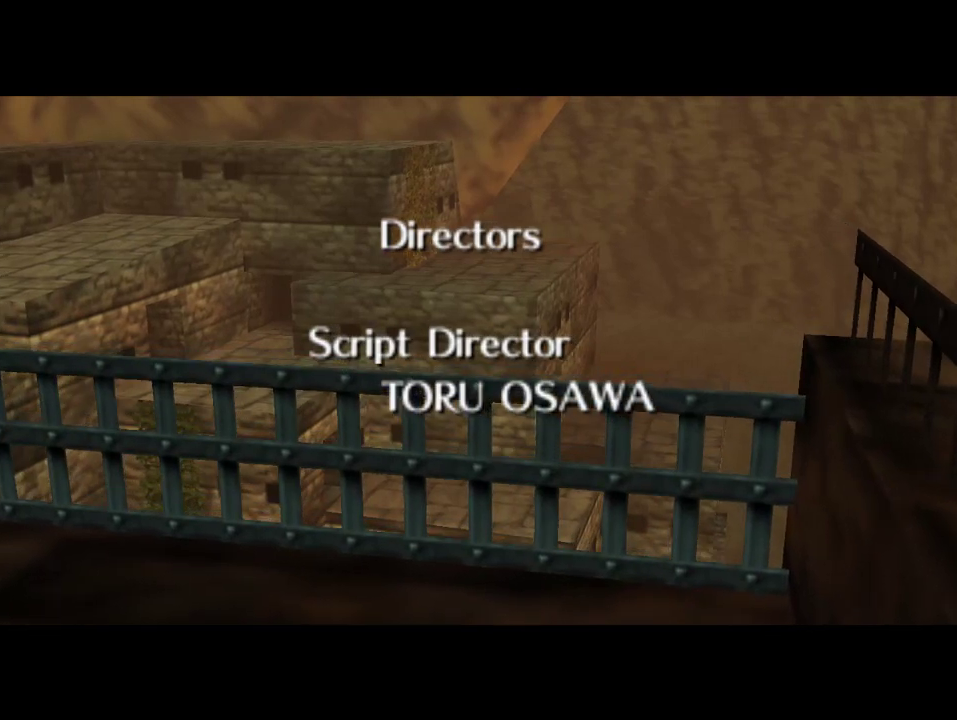
Gameplay with a controller (Nintendo layout); each line is a JSON object with the inputs held at the frame after it. "events" lists button and stick changes between this image and that frame as [ms after this image, input, new state], when the widget could be followed in between. Not read: L3 R3 Z.
{"buttons": [], "left_stick": "center", "events": []}
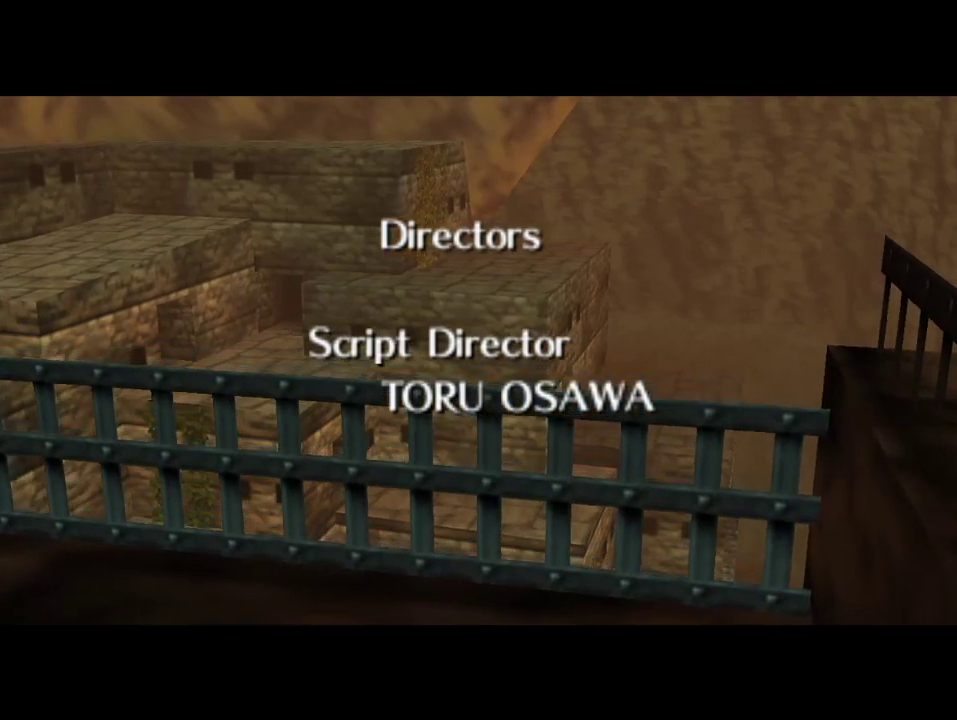
{"buttons": [], "left_stick": "center", "events": []}
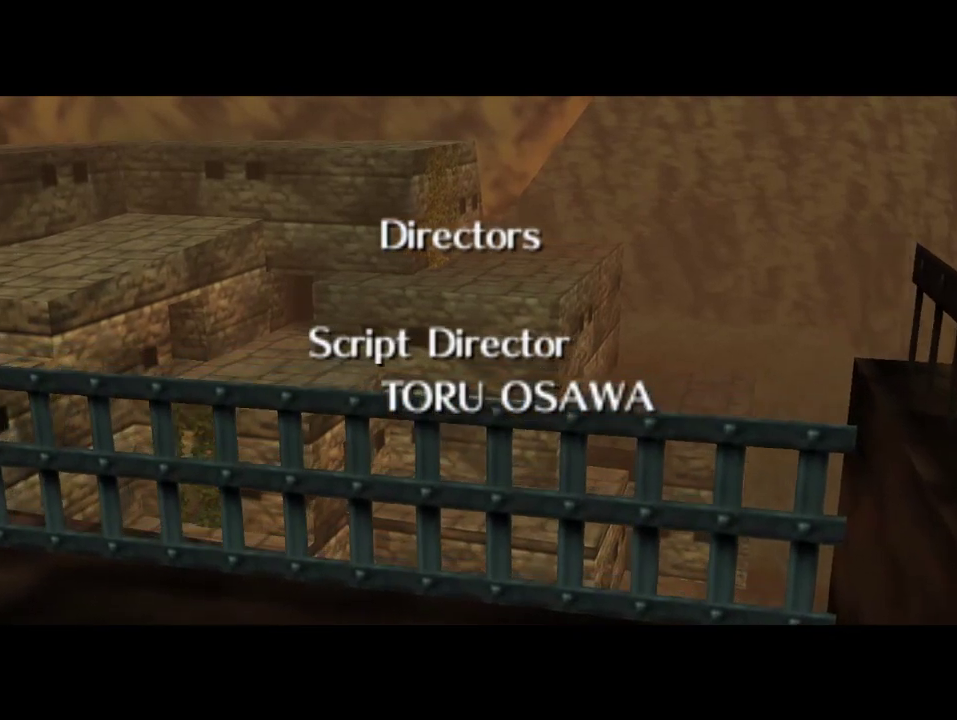
{"buttons": [], "left_stick": "center", "events": []}
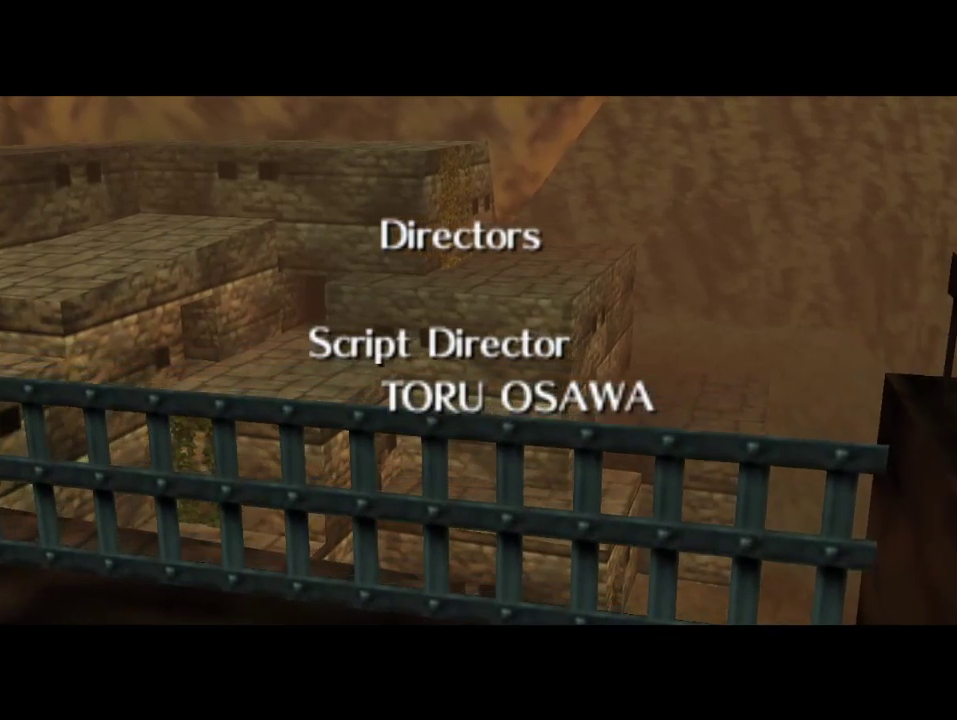
{"buttons": [], "left_stick": "center", "events": []}
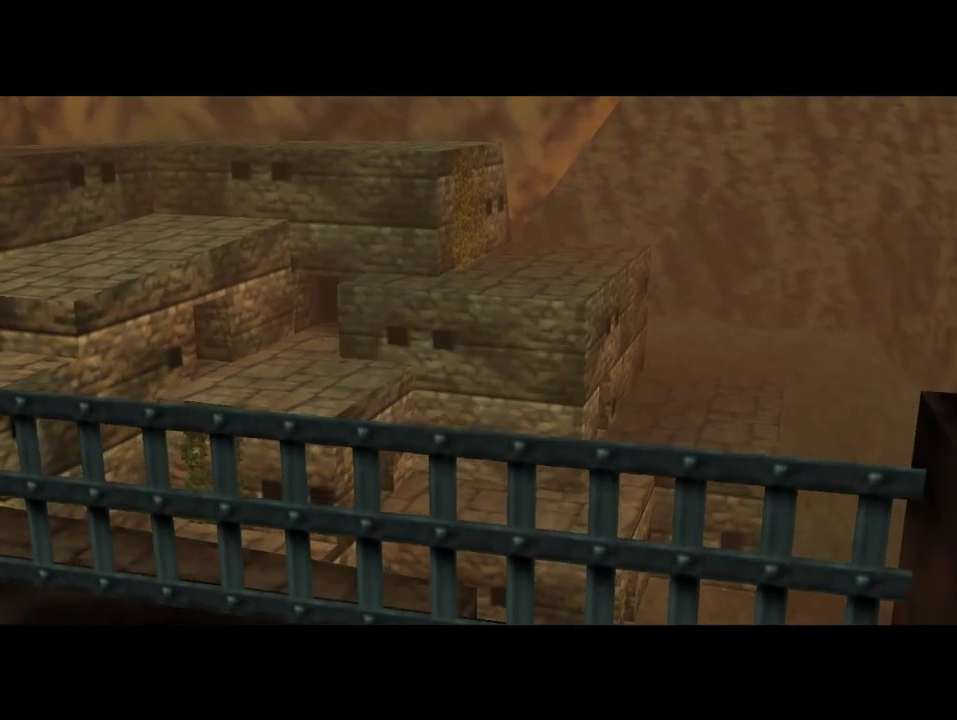
{"buttons": [], "left_stick": "center", "events": []}
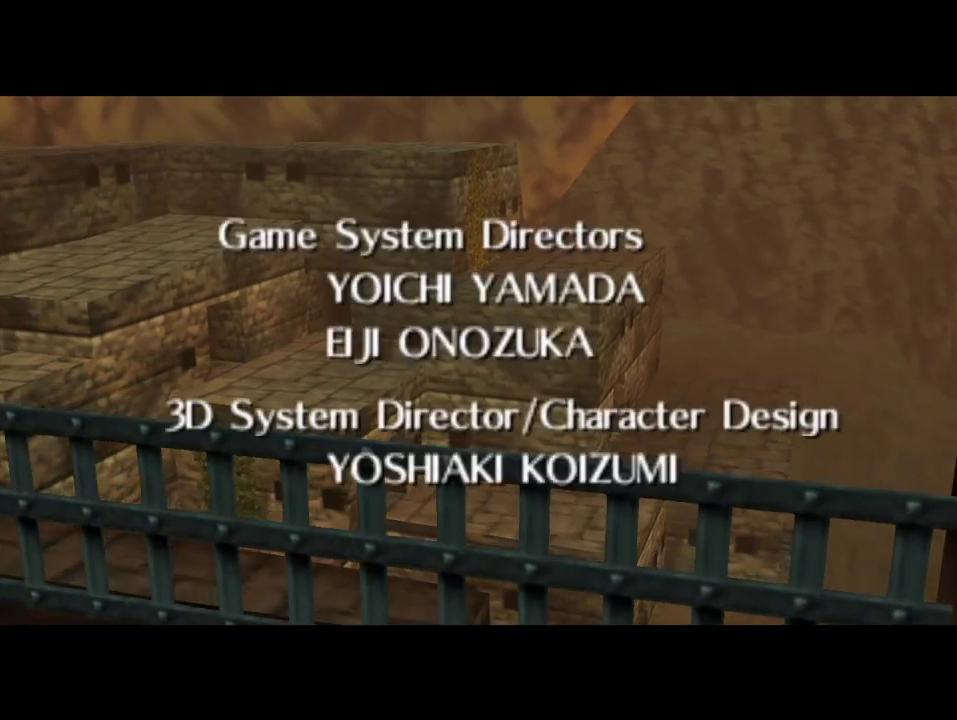
{"buttons": [], "left_stick": "center", "events": []}
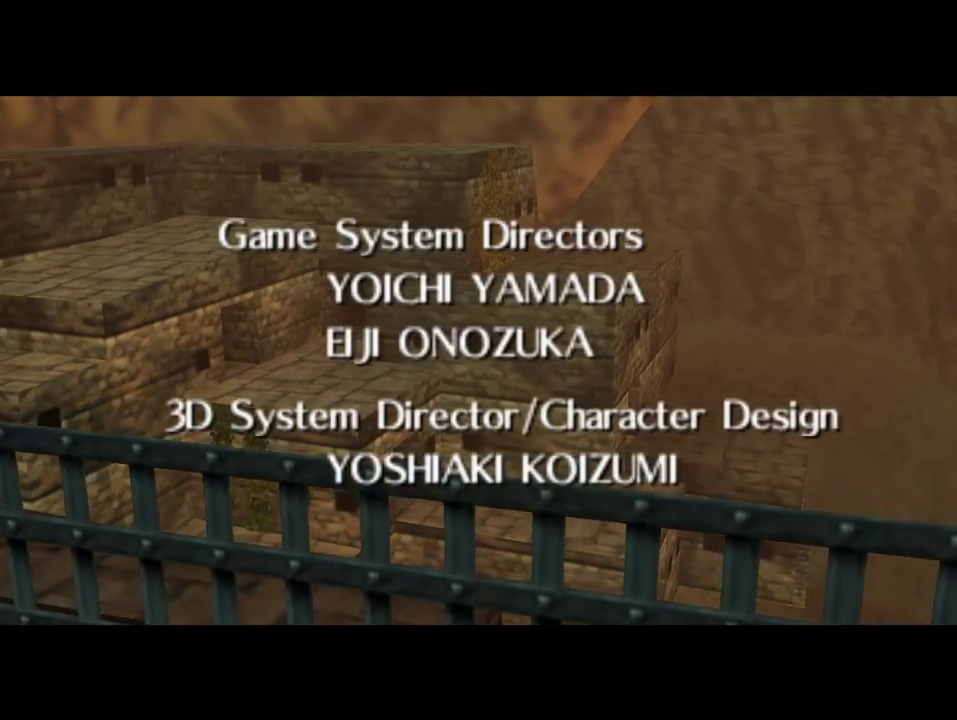
{"buttons": [], "left_stick": "center", "events": []}
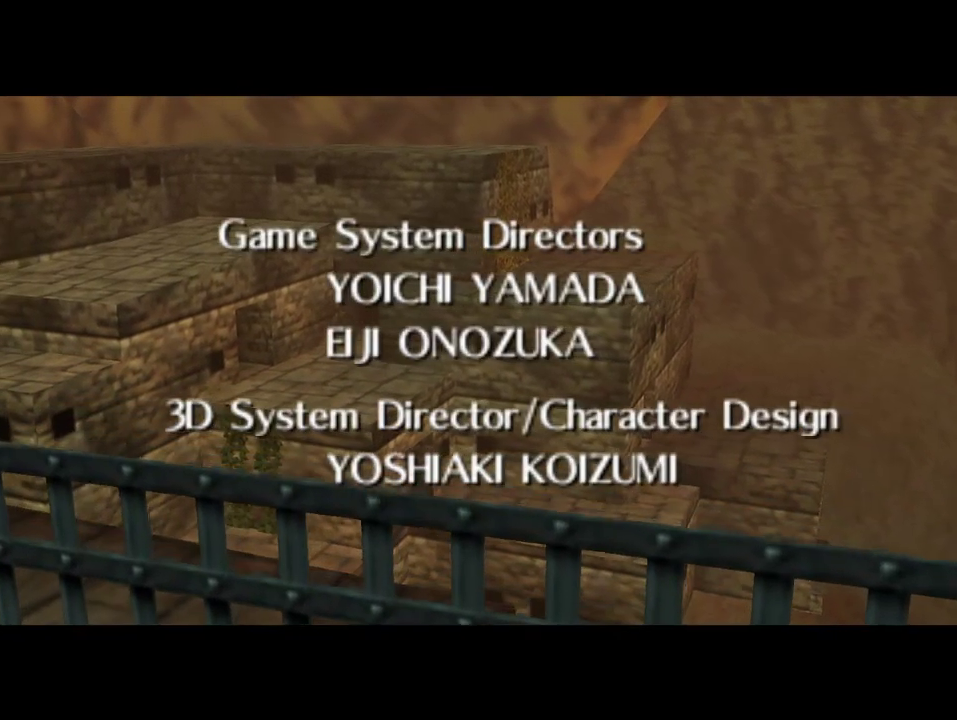
{"buttons": ["A"], "left_stick": "center", "events": [[233, "B", "down"], [400, "B", "up"], [500, "A", "down"]]}
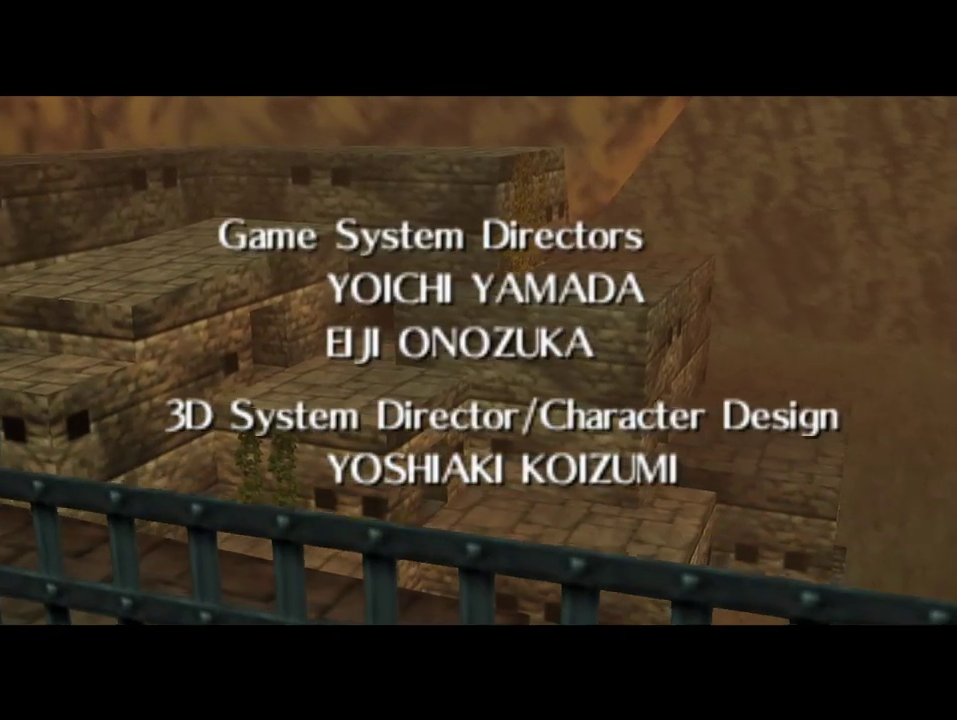
{"buttons": ["B"], "left_stick": "center", "events": [[33, "A", "up"], [33, "B", "down"], [133, "B", "up"], [267, "B", "down"], [400, "B", "up"], [500, "B", "down"]]}
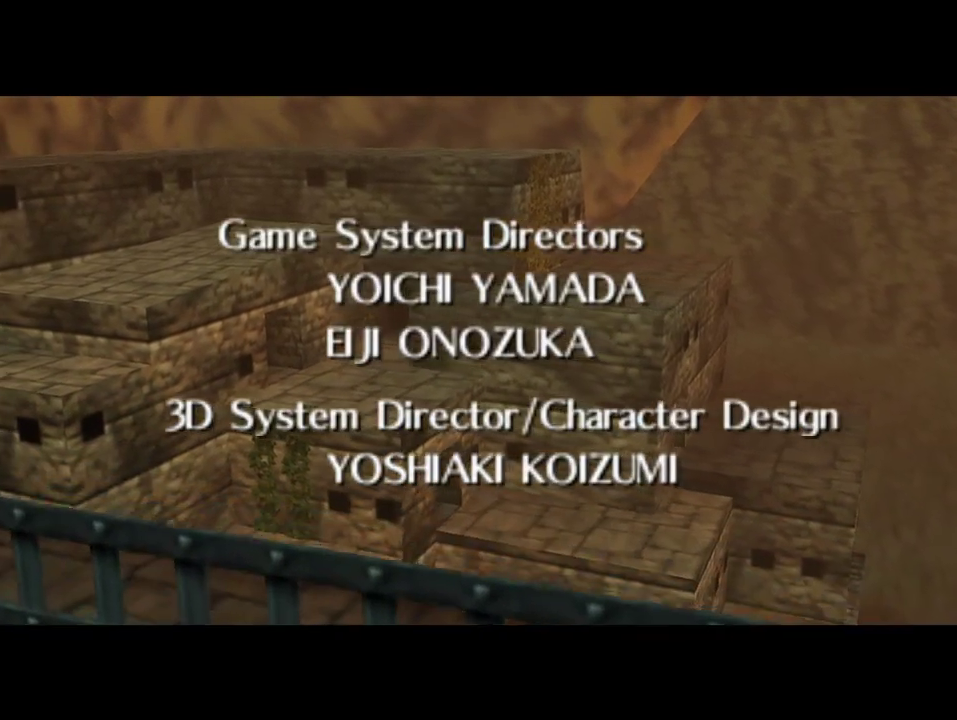
{"buttons": ["B"], "left_stick": "center"}
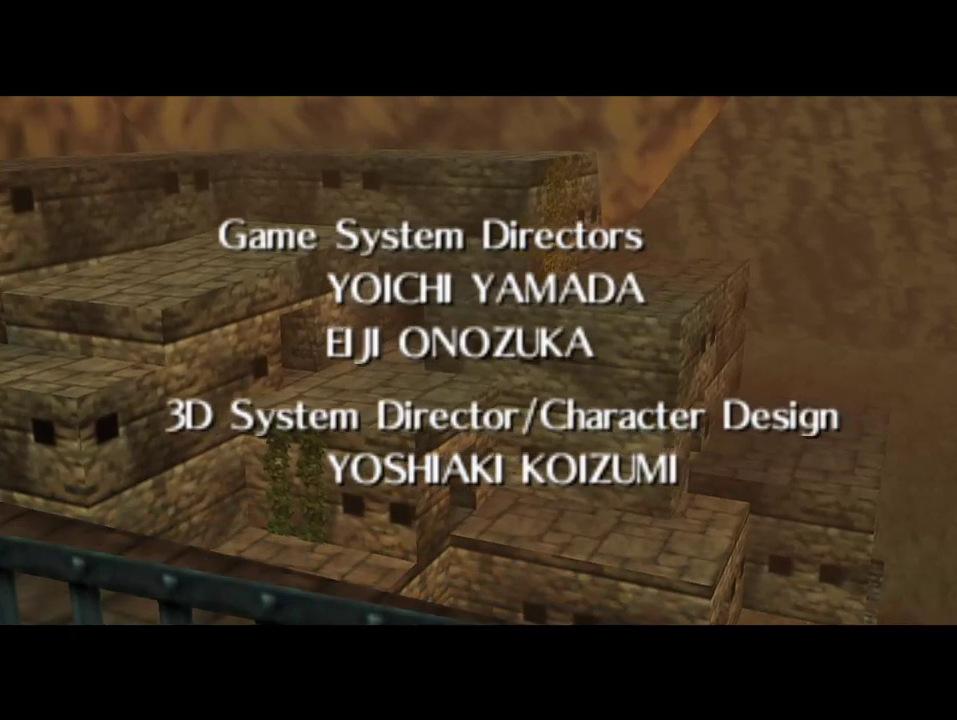
{"buttons": [], "left_stick": "center", "events": [[100, "B", "up"], [233, "B", "down"], [367, "B", "up"]]}